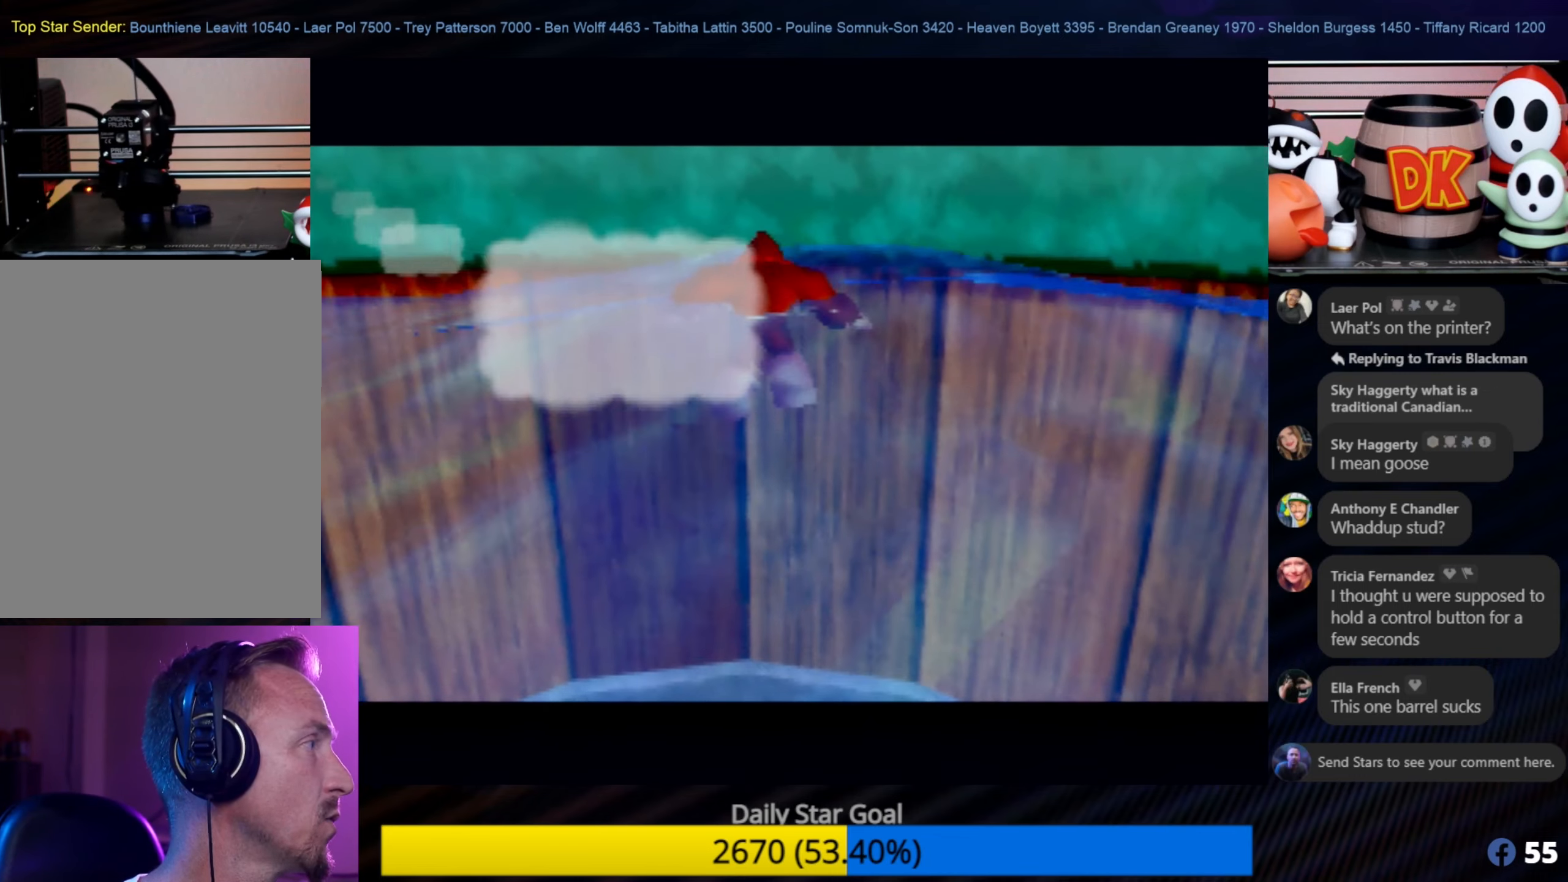
Gameplay with a controller (Nintendo layout); each line is a JSON object with the inputs held at the frame after it. "events" lists button and stick changes between this image and that frame as [ms after this image, input, new state], when the widget could be followed in between. Not read: L1 L3 R3.
{"buttons": ["Z"], "left_stick": "center", "events": [[400, "Z", "down"]]}
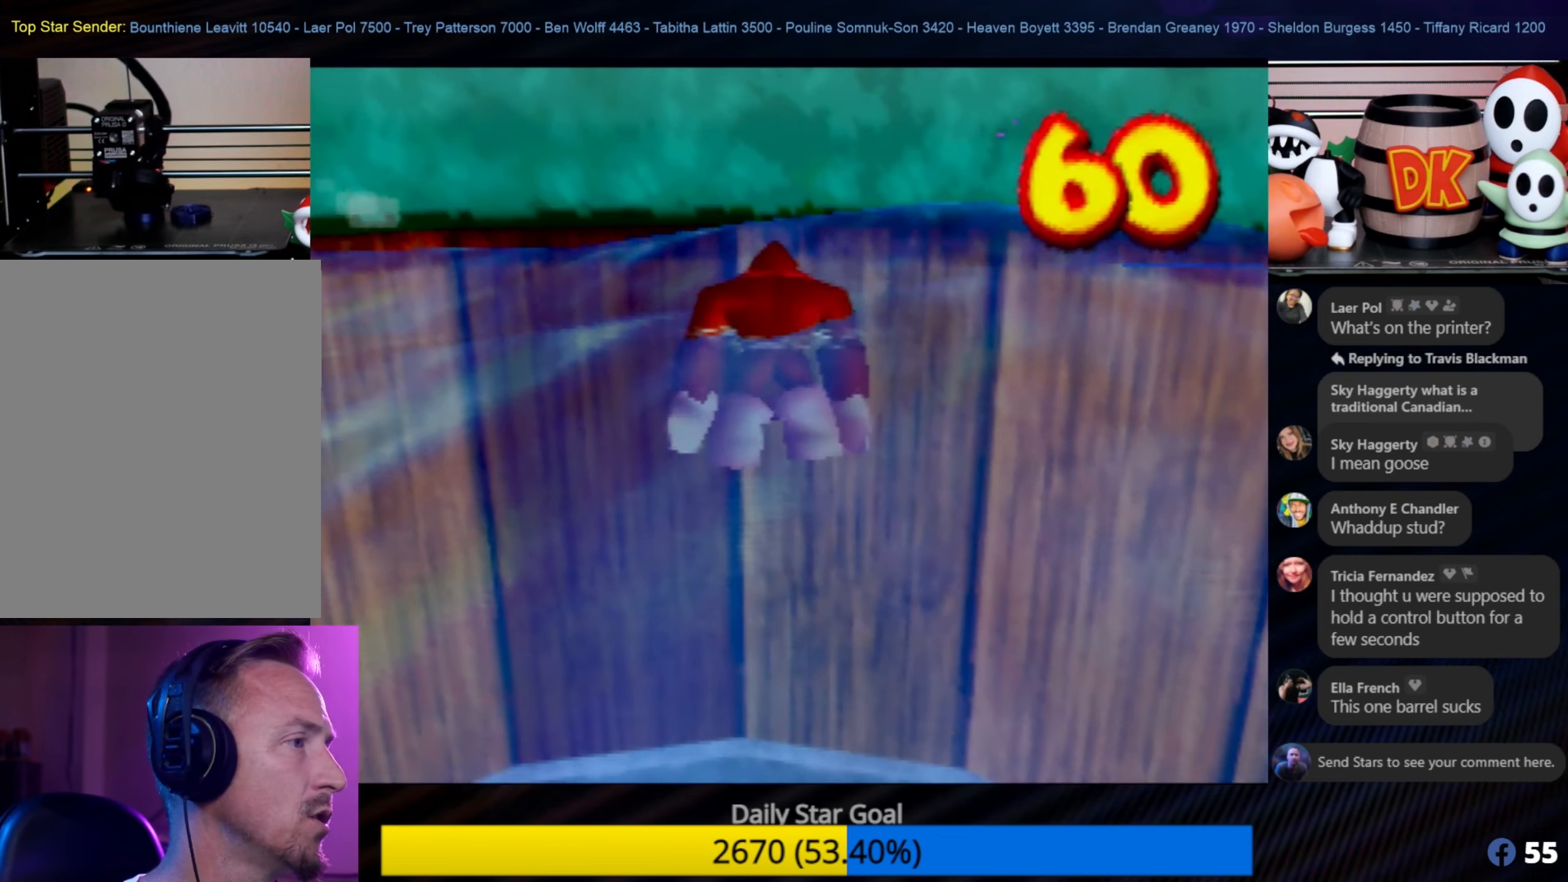
{"buttons": ["B", "Z"], "left_stick": "up", "events": [[317, "B", "down"], [384, "left_stick", "up"]]}
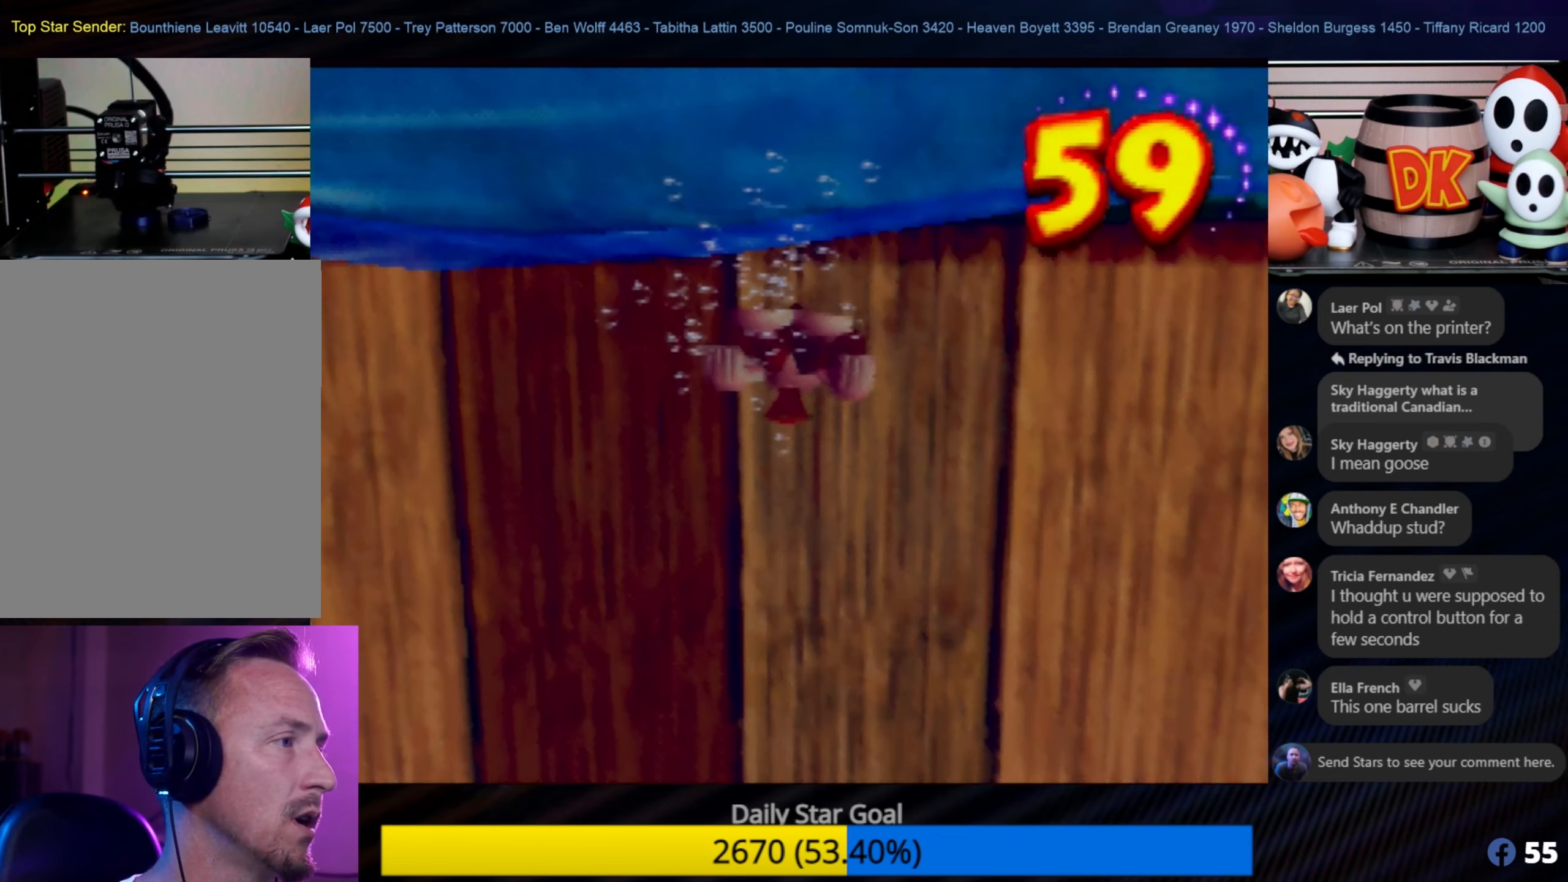
{"buttons": ["B", "Z"], "left_stick": "up-left", "events": [[134, "left_stick", "center"], [284, "left_stick", "up-left"], [350, "B", "up"], [434, "B", "down"]]}
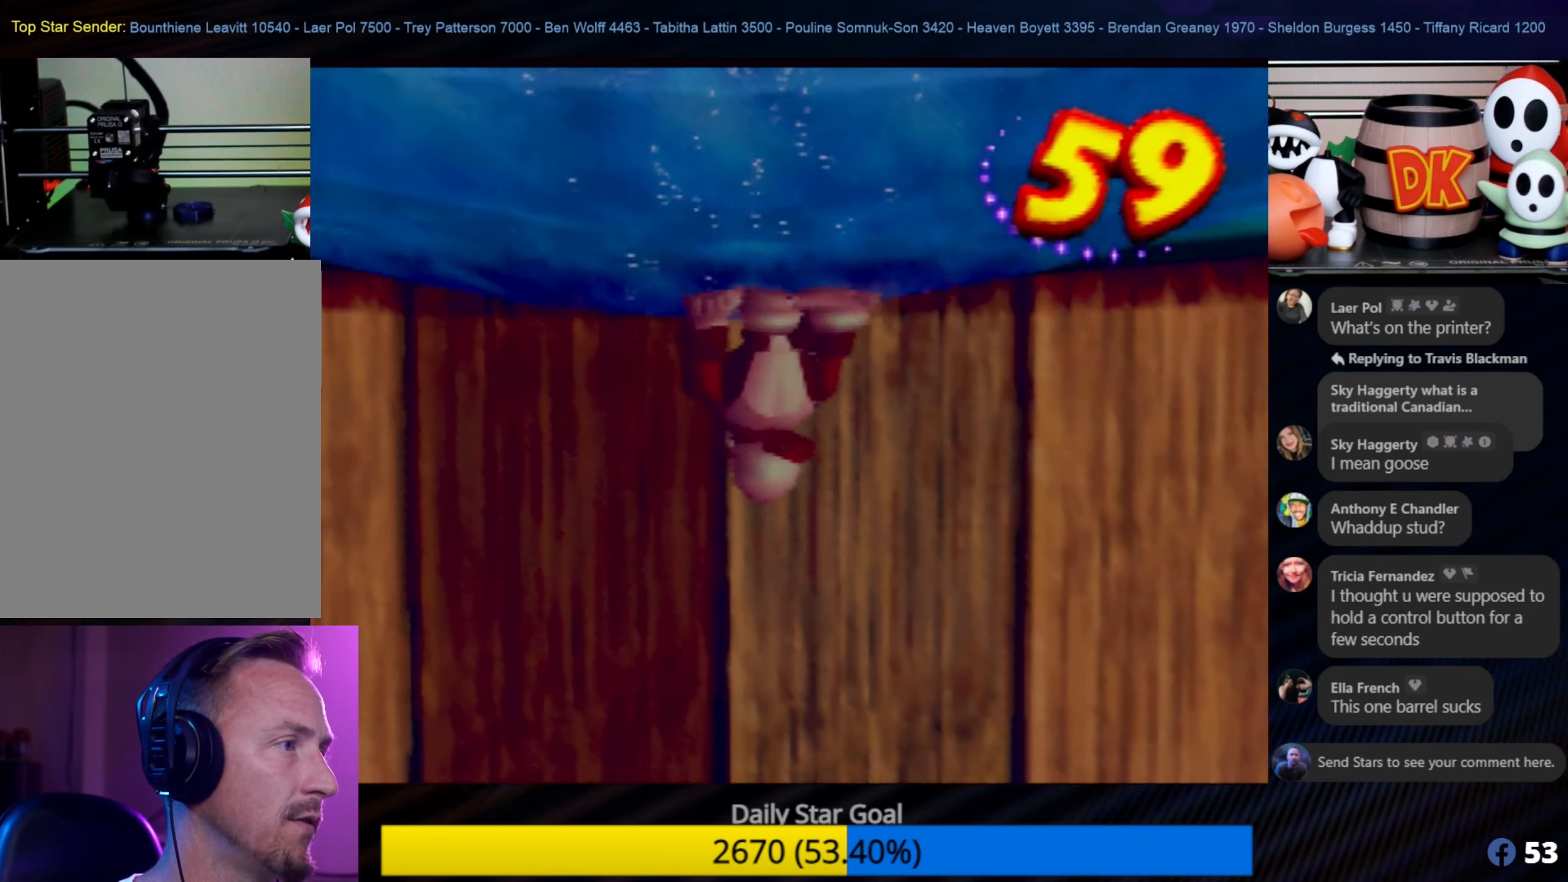
{"buttons": ["B", "Z"], "left_stick": "up-left", "events": [[50, "B", "up"], [150, "B", "down"], [317, "B", "up"], [350, "B", "down"]]}
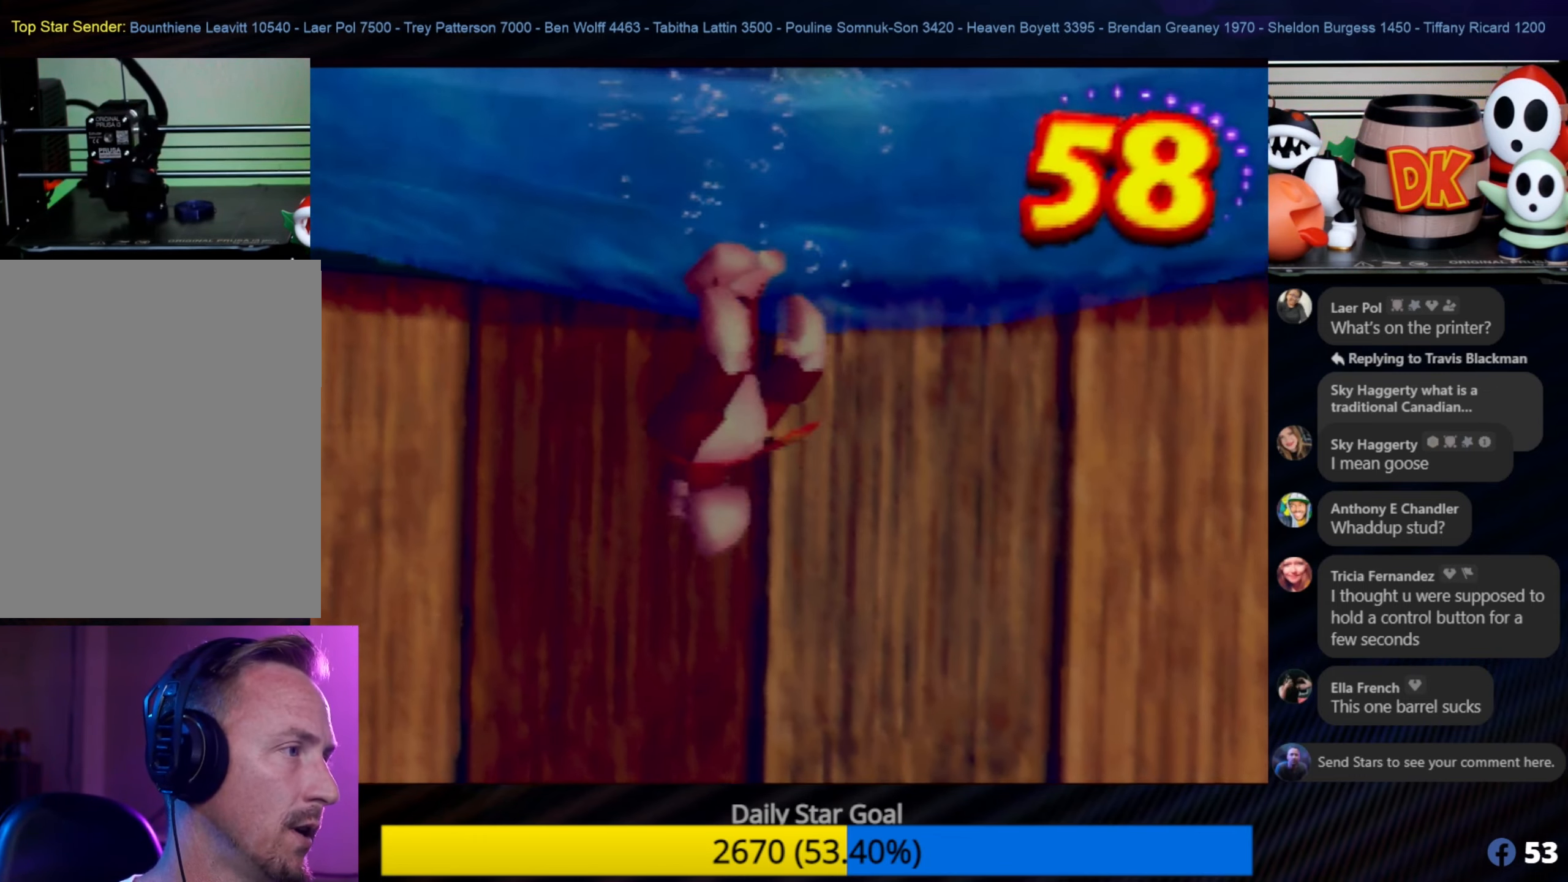
{"buttons": ["A", "Z"], "left_stick": "up-left", "events": [[17, "B", "up"], [134, "A", "down"], [217, "A", "up"], [284, "A", "down"], [384, "A", "up"], [450, "A", "down"]]}
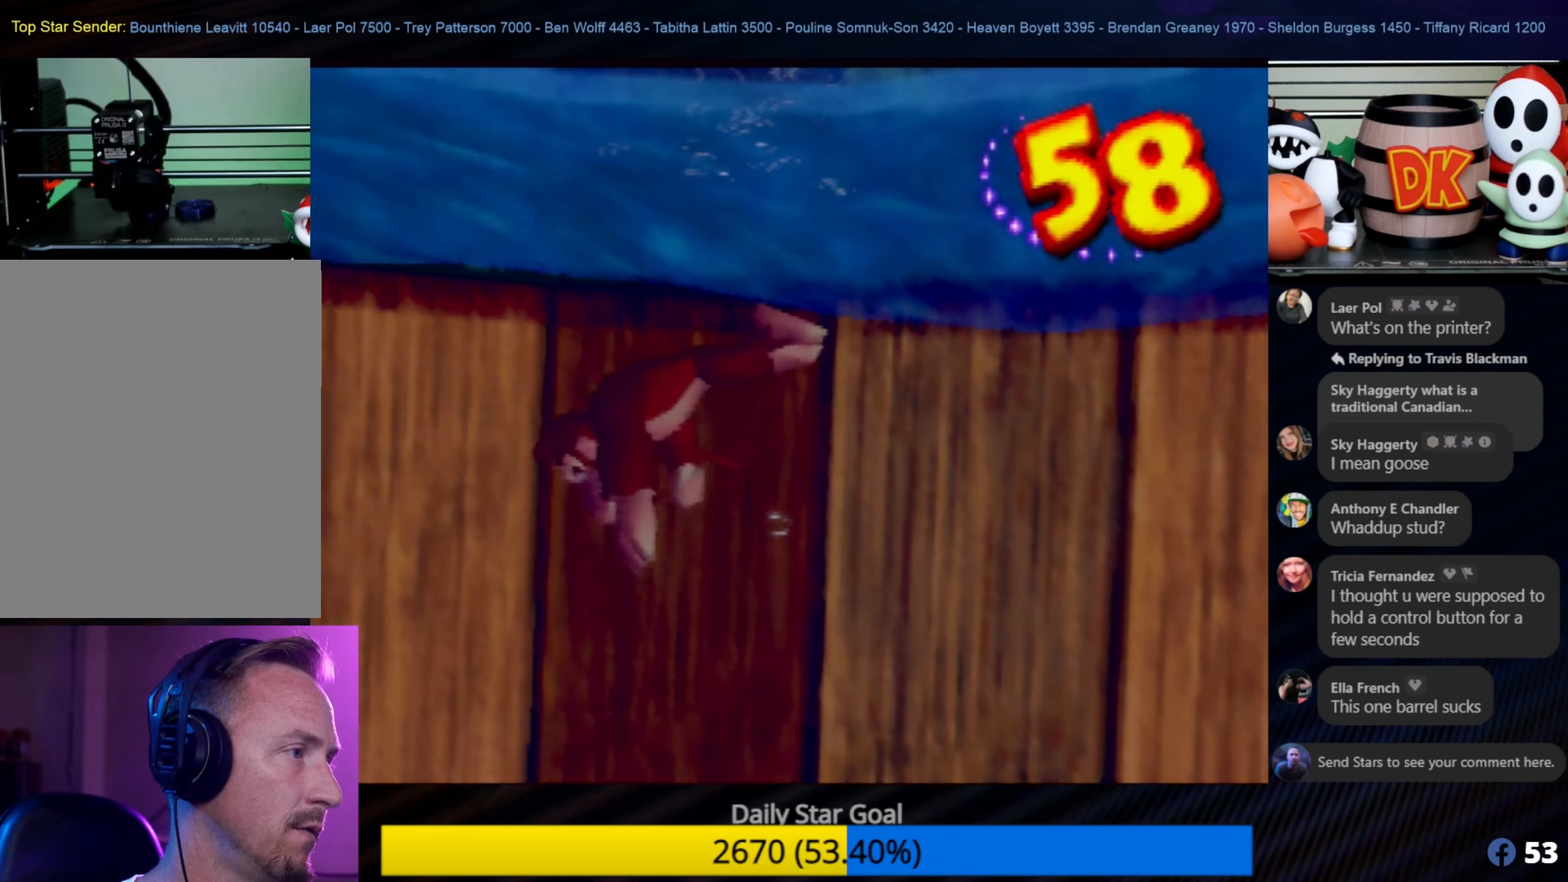
{"buttons": ["Z"], "left_stick": "up-left", "events": [[17, "A", "up"], [100, "A", "down"], [184, "A", "up"], [217, "A", "down"], [334, "A", "up"], [367, "A", "down"], [450, "A", "up"]]}
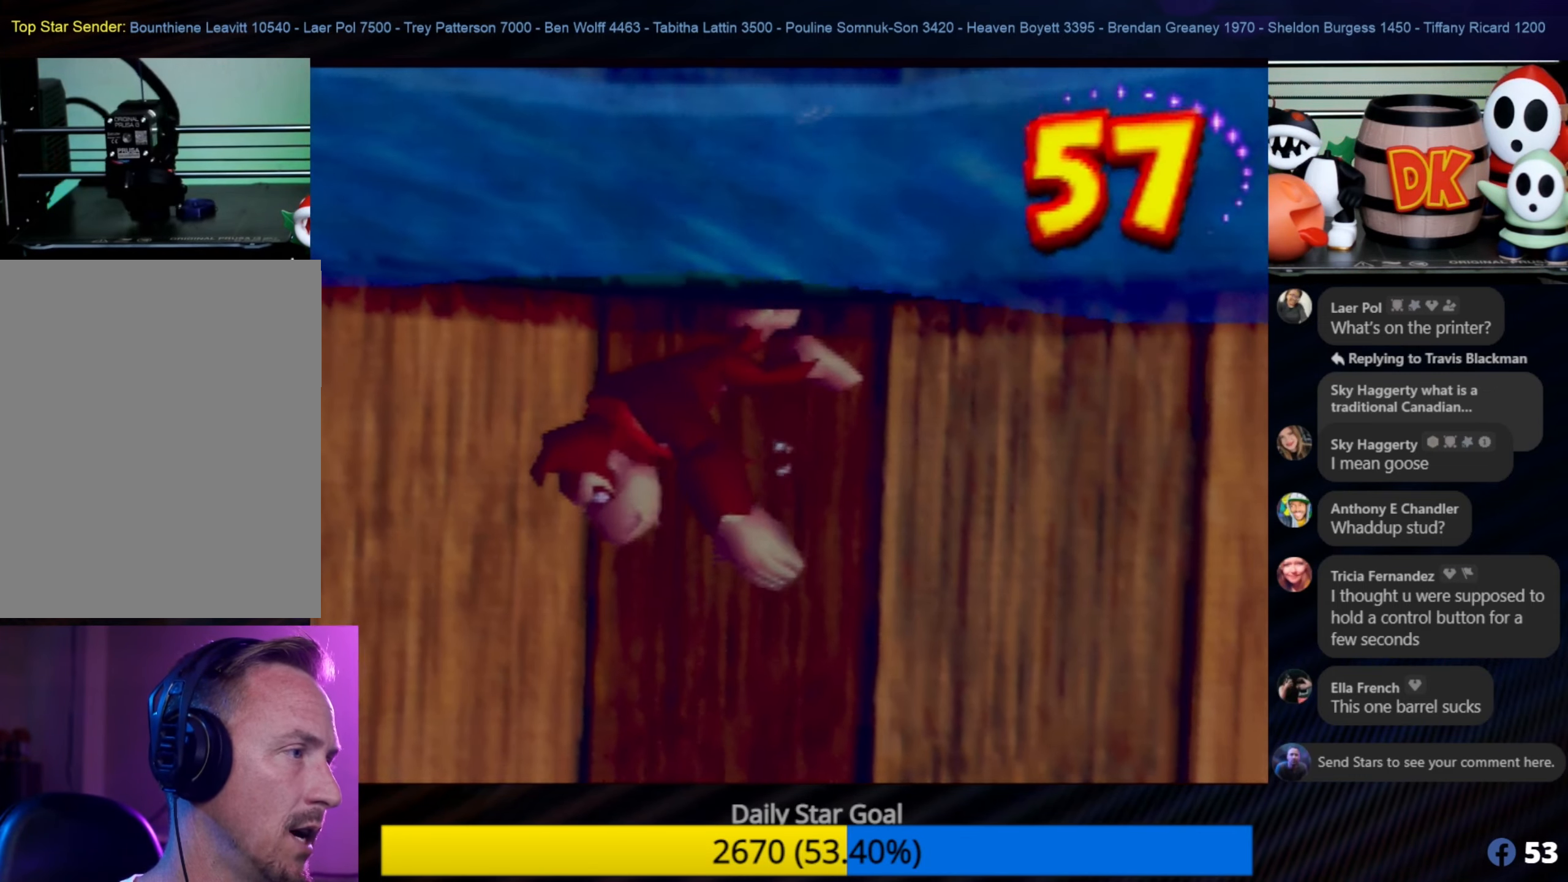
{"buttons": [], "left_stick": "up-left", "events": [[50, "B", "down"], [184, "B", "up"], [217, "B", "down"], [417, "Z", "up"], [450, "B", "up"]]}
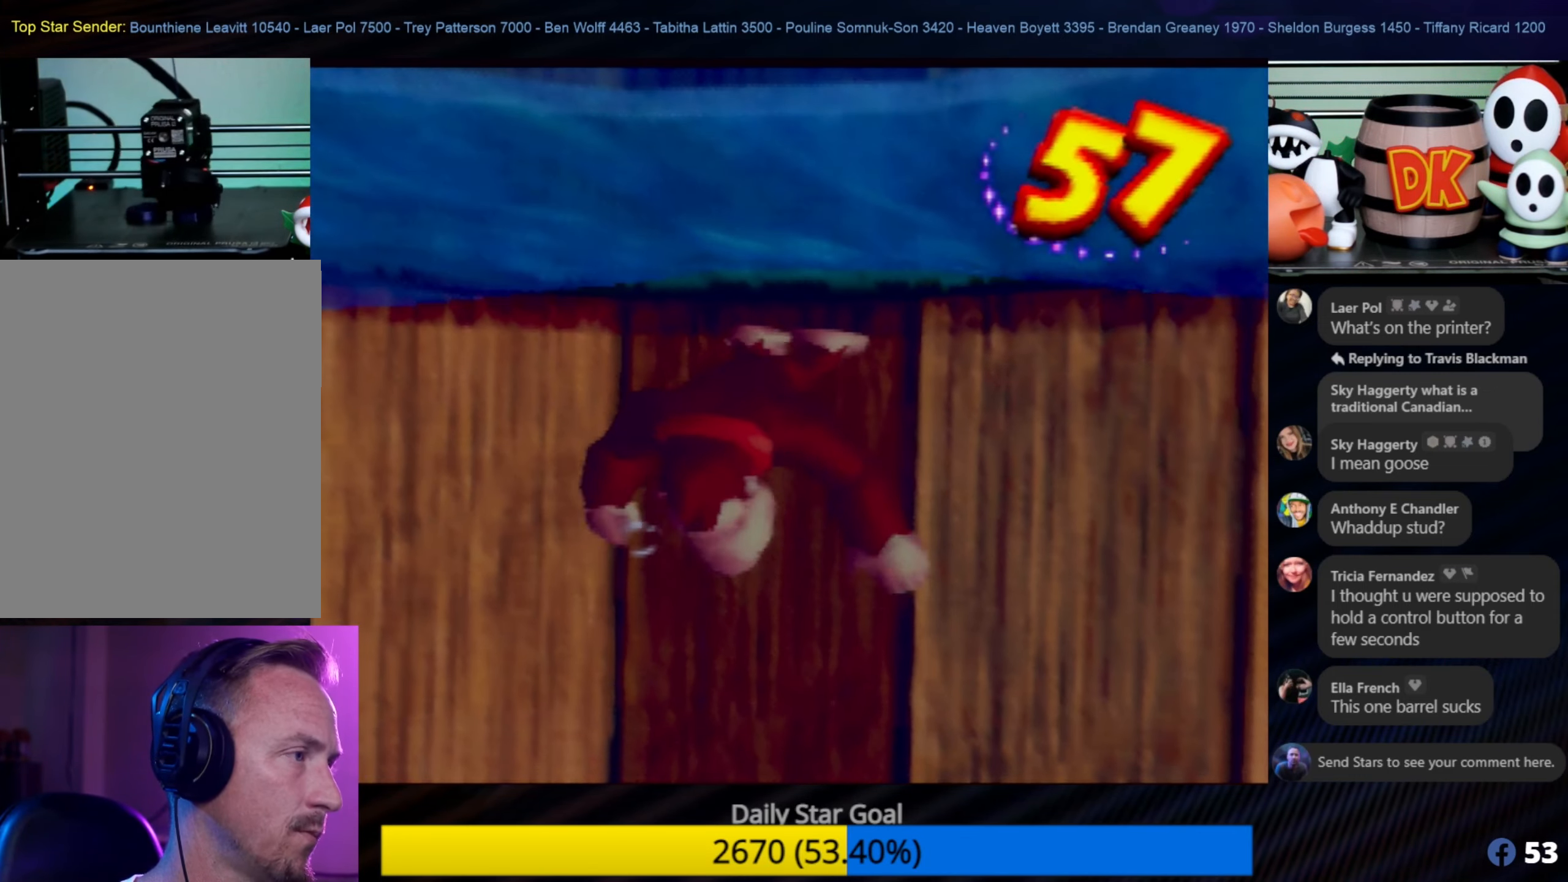
{"buttons": ["Z"], "left_stick": "up-left", "events": [[50, "Z", "down"], [217, "Z", "up"], [284, "Z", "down"], [400, "Z", "up"], [483, "Z", "down"]]}
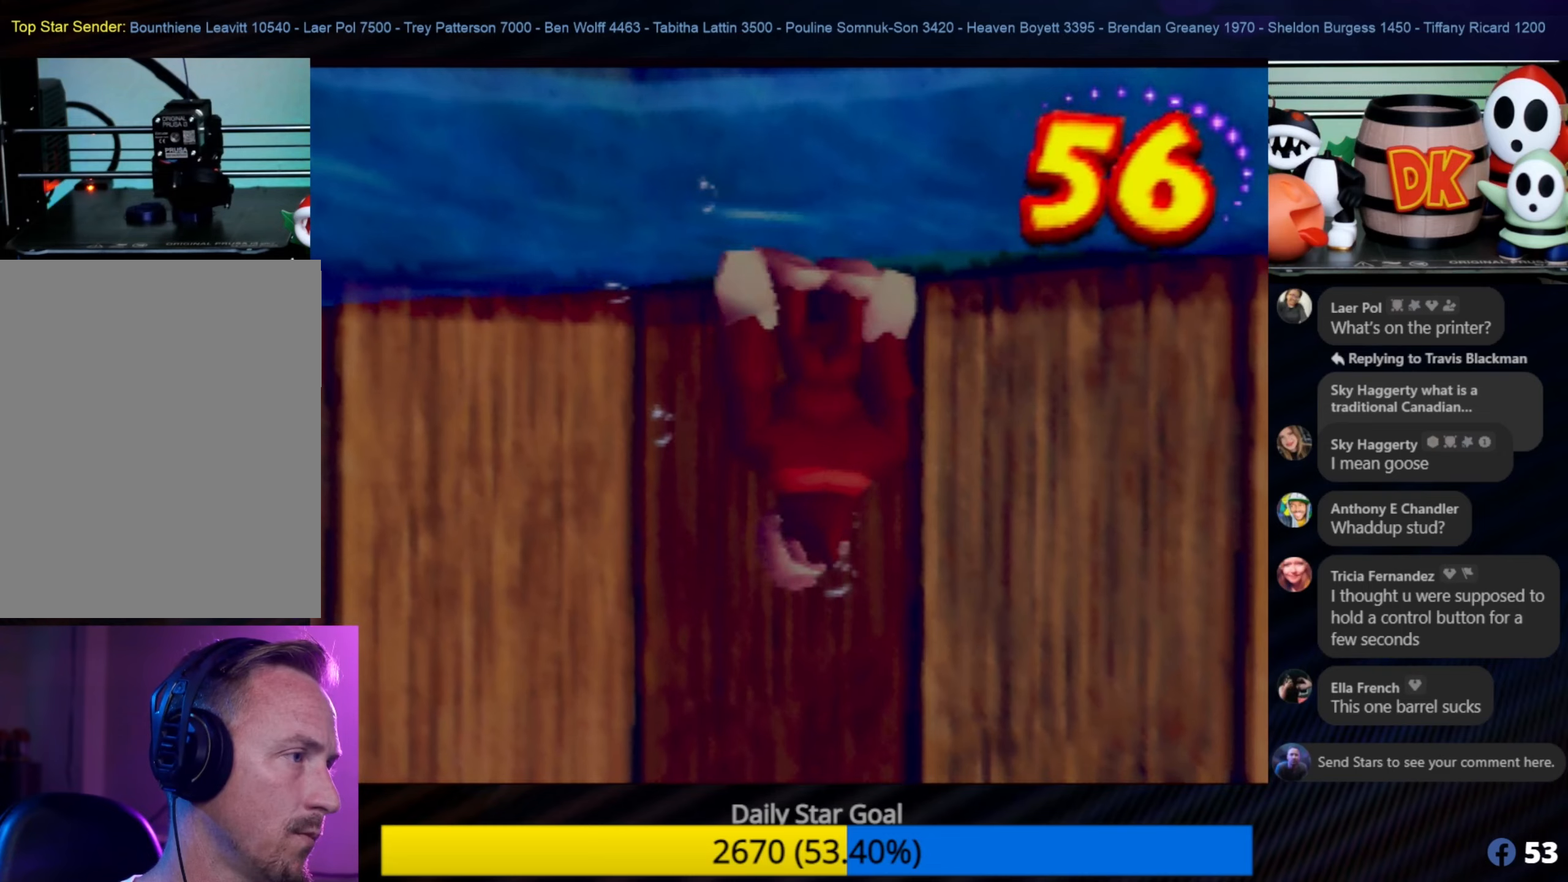
{"buttons": ["Z"], "left_stick": "up-left", "events": [[133, "Z", "up"], [183, "Z", "down"], [333, "Z", "up"], [416, "Z", "down"]]}
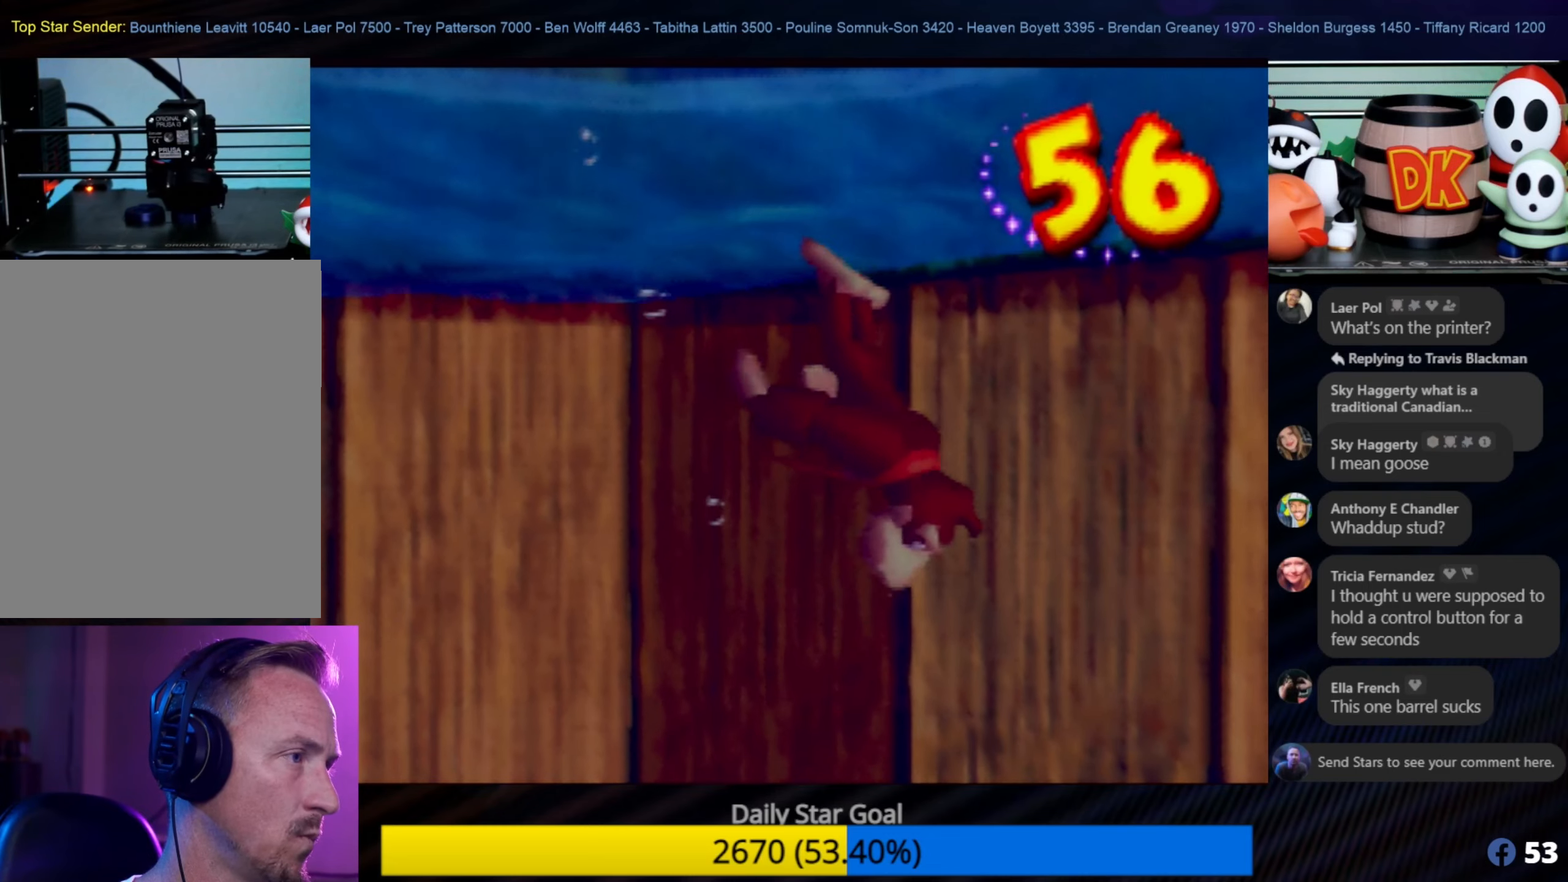
{"buttons": ["B"], "left_stick": "up-left", "events": [[33, "Z", "up"], [133, "Z", "down"], [150, "B", "down"], [216, "Z", "up"], [333, "B", "up"], [366, "B", "down"]]}
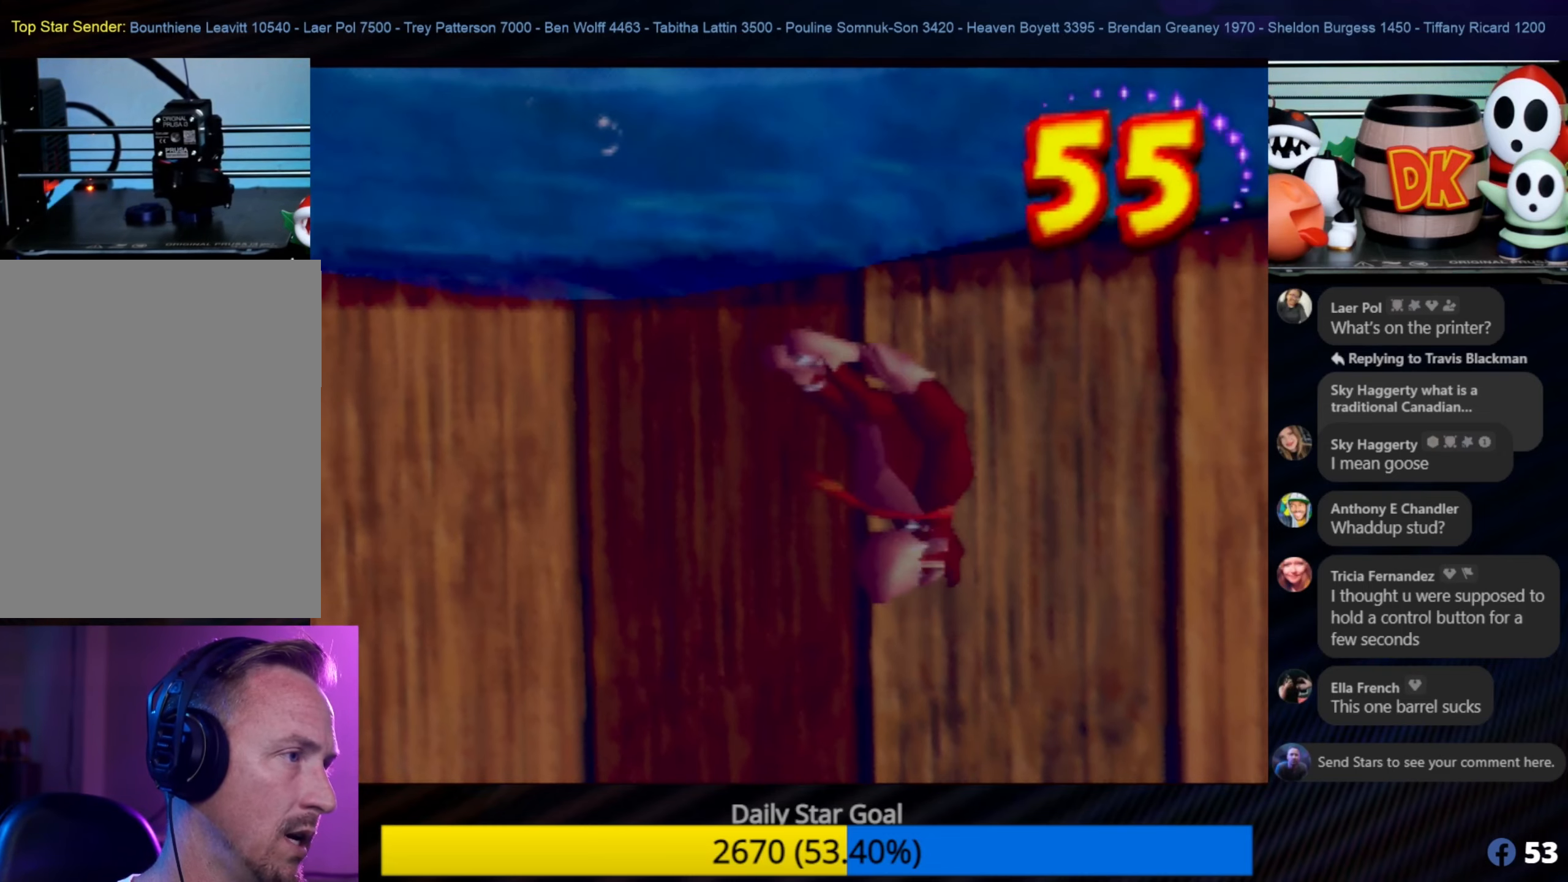
{"buttons": [], "left_stick": "up-left", "events": [[33, "B", "up"], [100, "B", "down"], [216, "B", "up"], [333, "B", "down"], [416, "B", "up"]]}
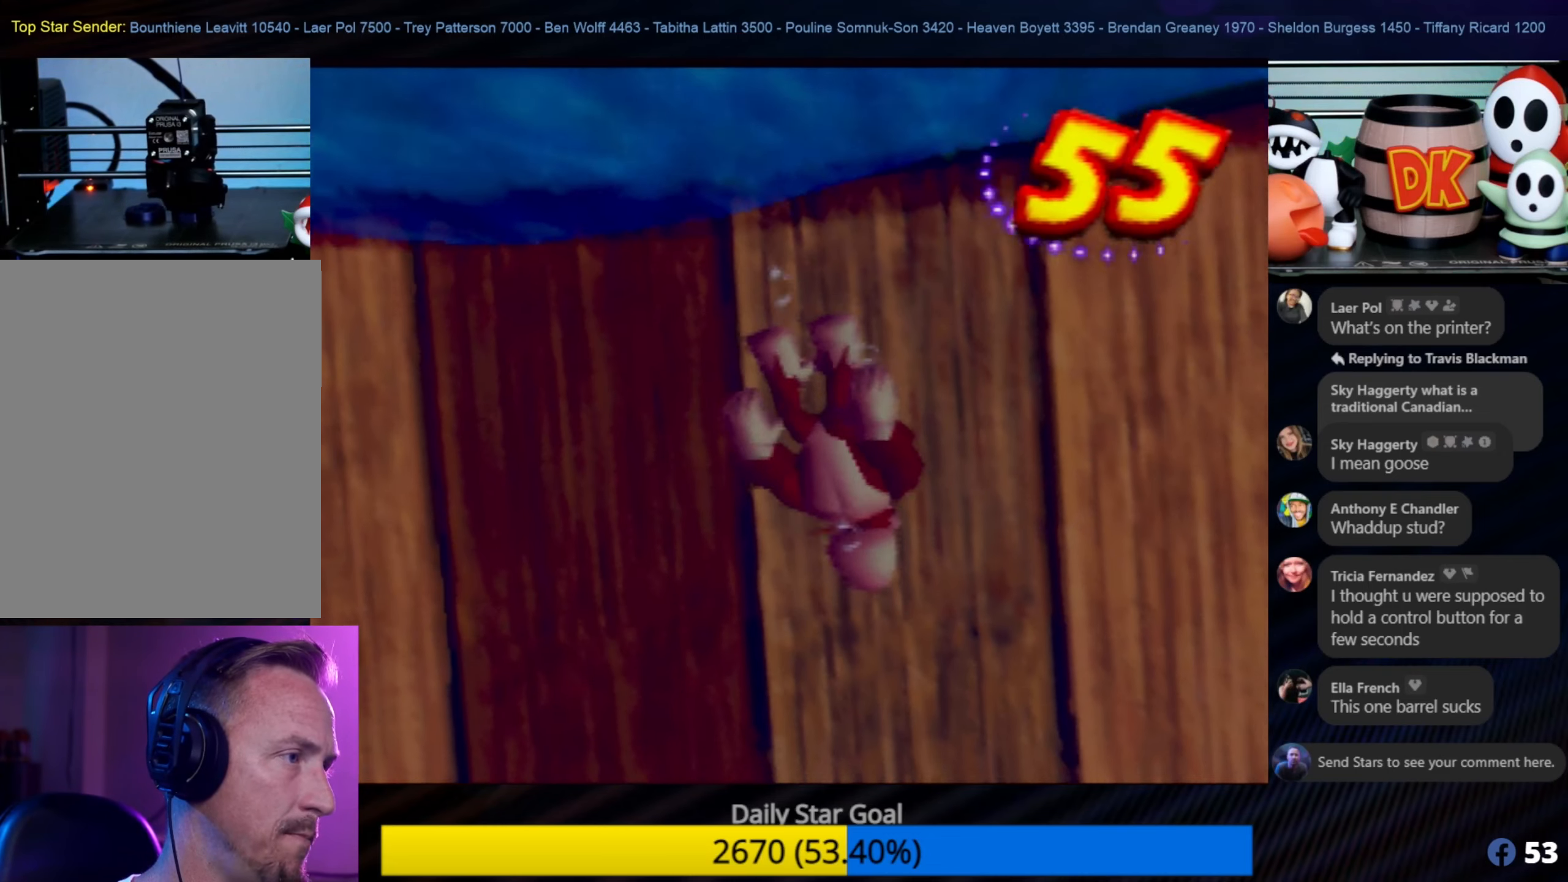
{"buttons": ["B"], "left_stick": "right", "events": [[33, "B", "down"], [133, "B", "up"], [183, "B", "down"], [216, "B", "up"], [233, "B", "down"], [366, "B", "up"], [400, "left_stick", "right"], [466, "B", "down"]]}
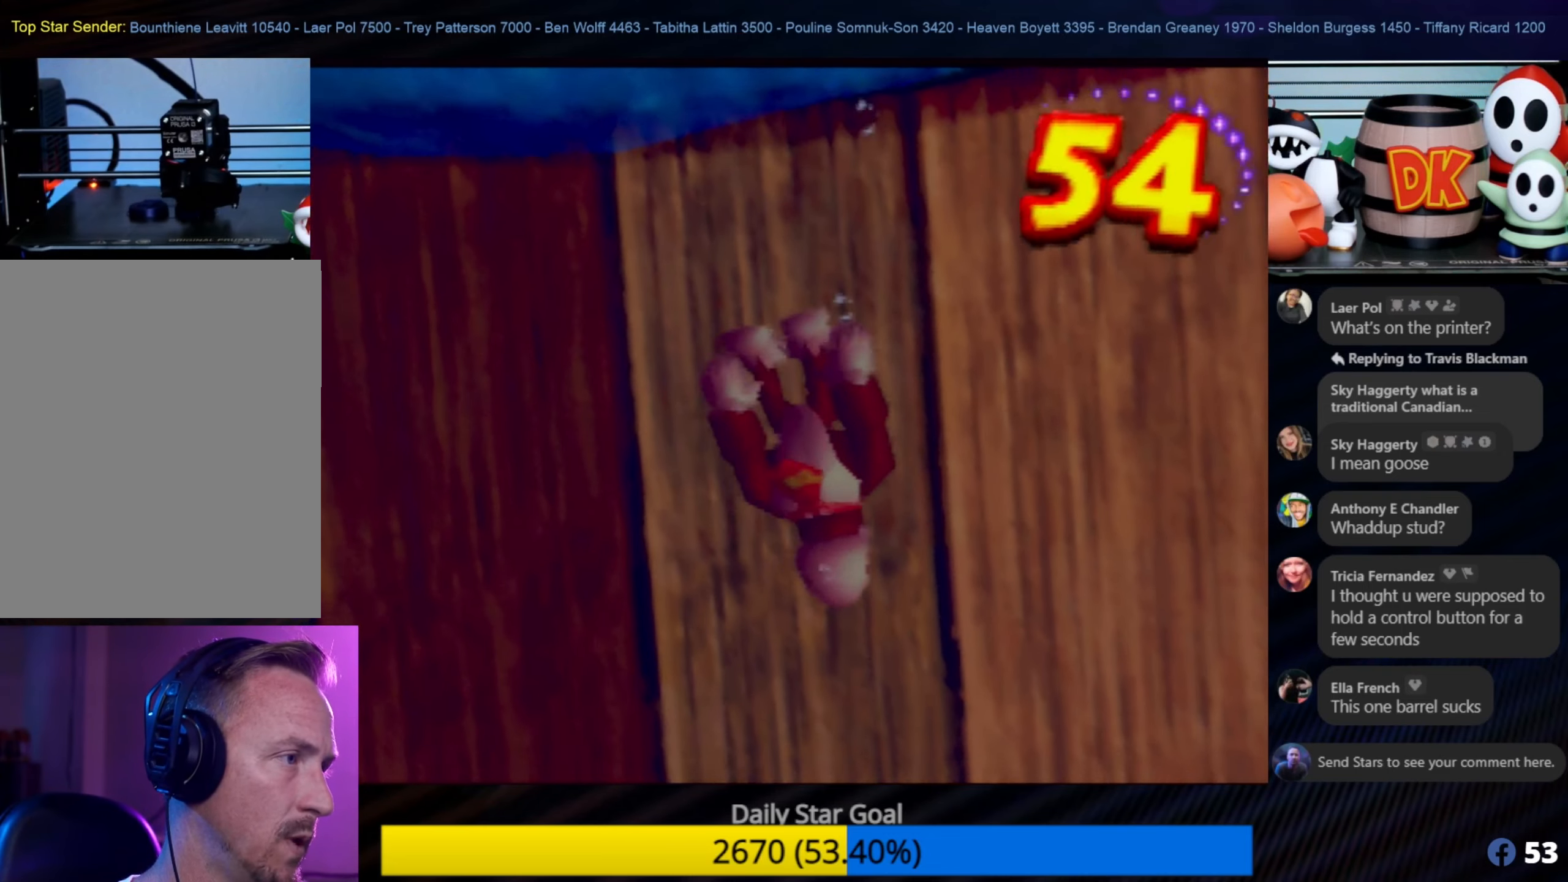
{"buttons": [], "left_stick": "right", "events": [[66, "B", "up"], [100, "B", "down"], [133, "B", "up"], [183, "B", "down"], [333, "B", "up"], [400, "B", "down"], [483, "B", "up"]]}
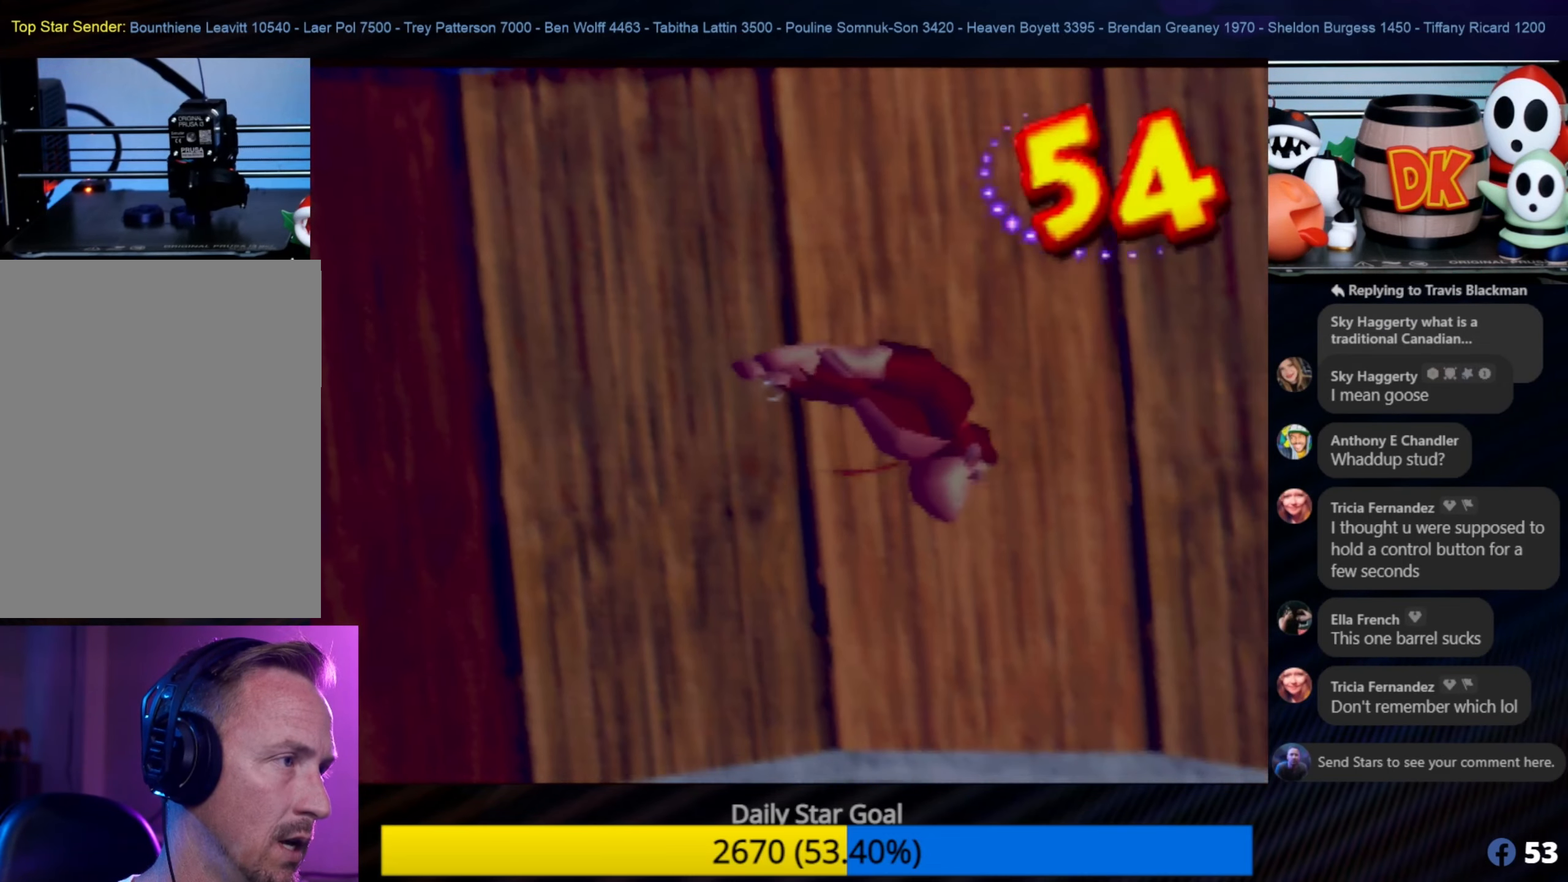
{"buttons": [], "left_stick": "up-right", "events": [[33, "B", "down"], [33, "left_stick", "up-right"], [133, "B", "up"], [183, "B", "down"], [300, "B", "up"], [400, "B", "down"], [500, "B", "up"]]}
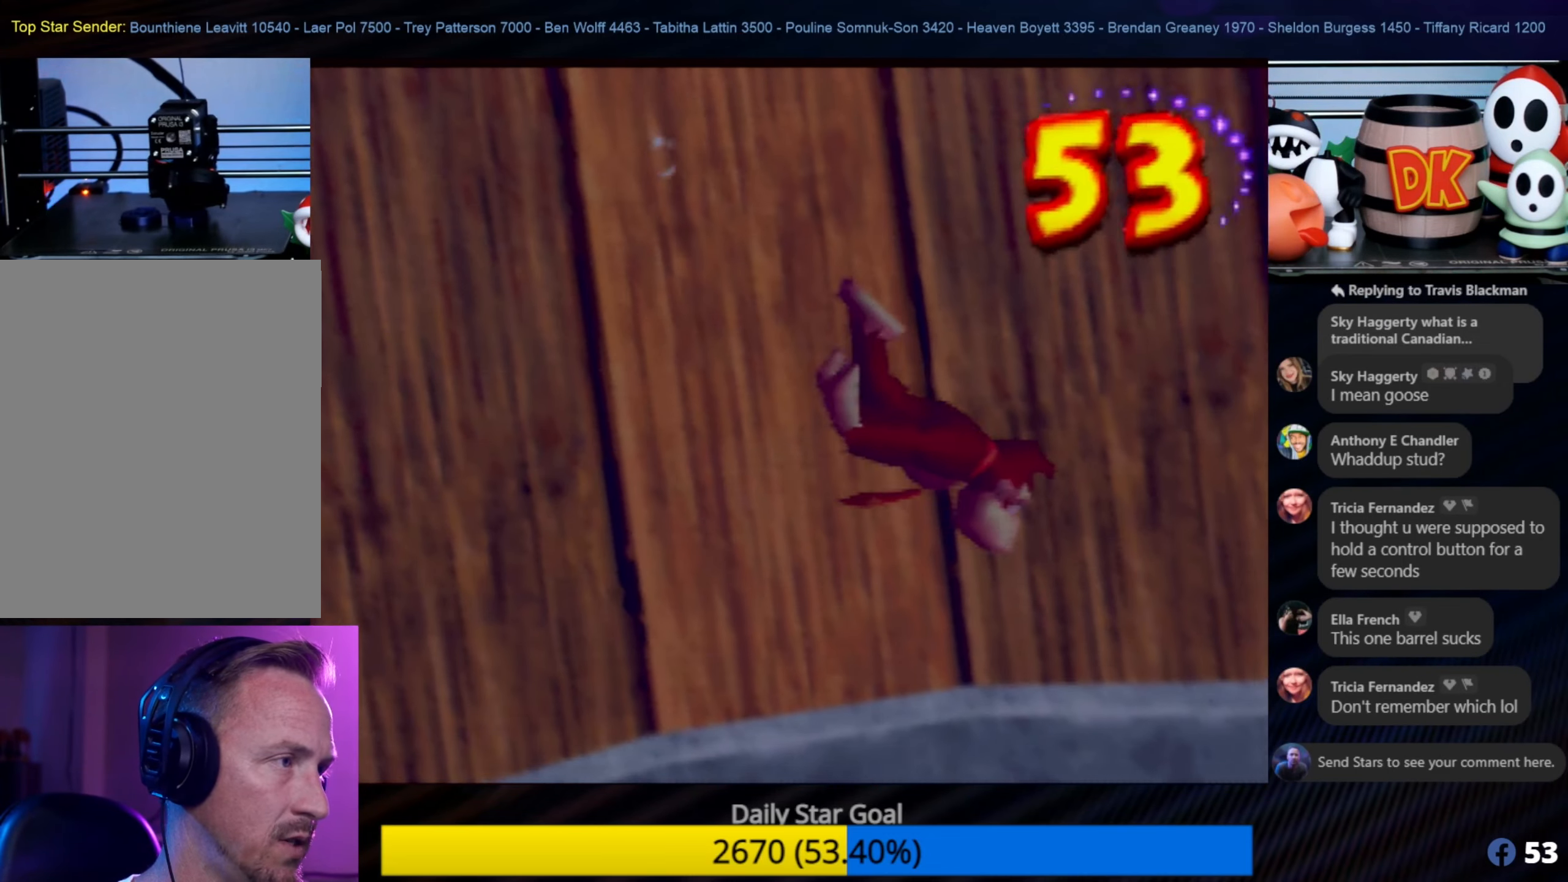
{"buttons": [], "left_stick": "up-right", "events": [[100, "B", "down"], [233, "B", "up"], [333, "B", "down"], [433, "B", "up"]]}
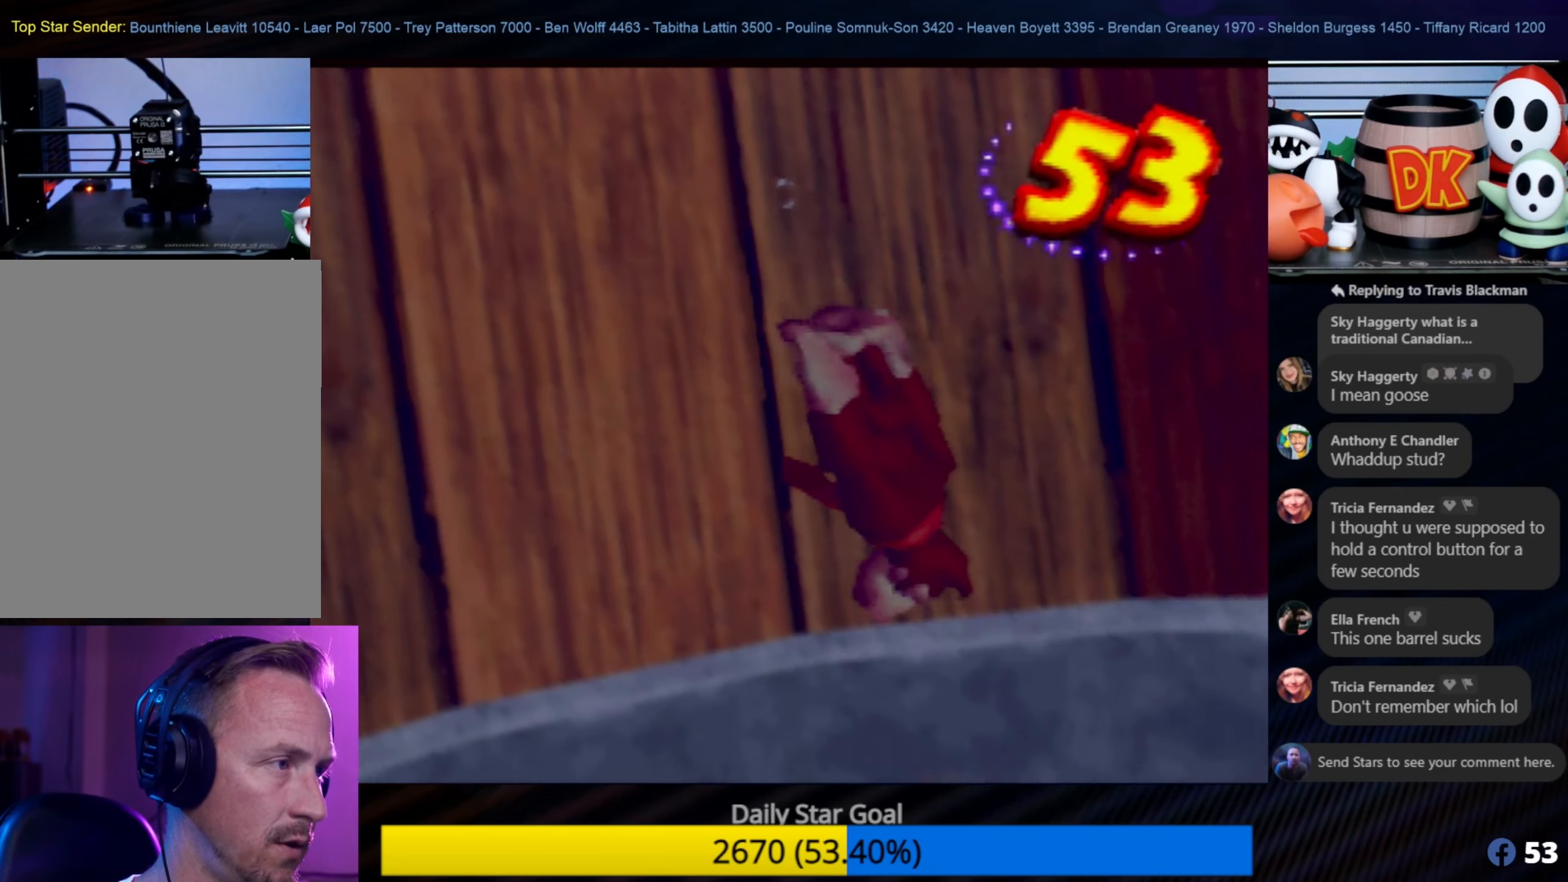
{"buttons": ["B"], "left_stick": "up-left", "events": [[33, "B", "down"], [133, "B", "up"], [200, "left_stick", "up-left"], [233, "B", "down"], [366, "B", "up"], [433, "B", "down"]]}
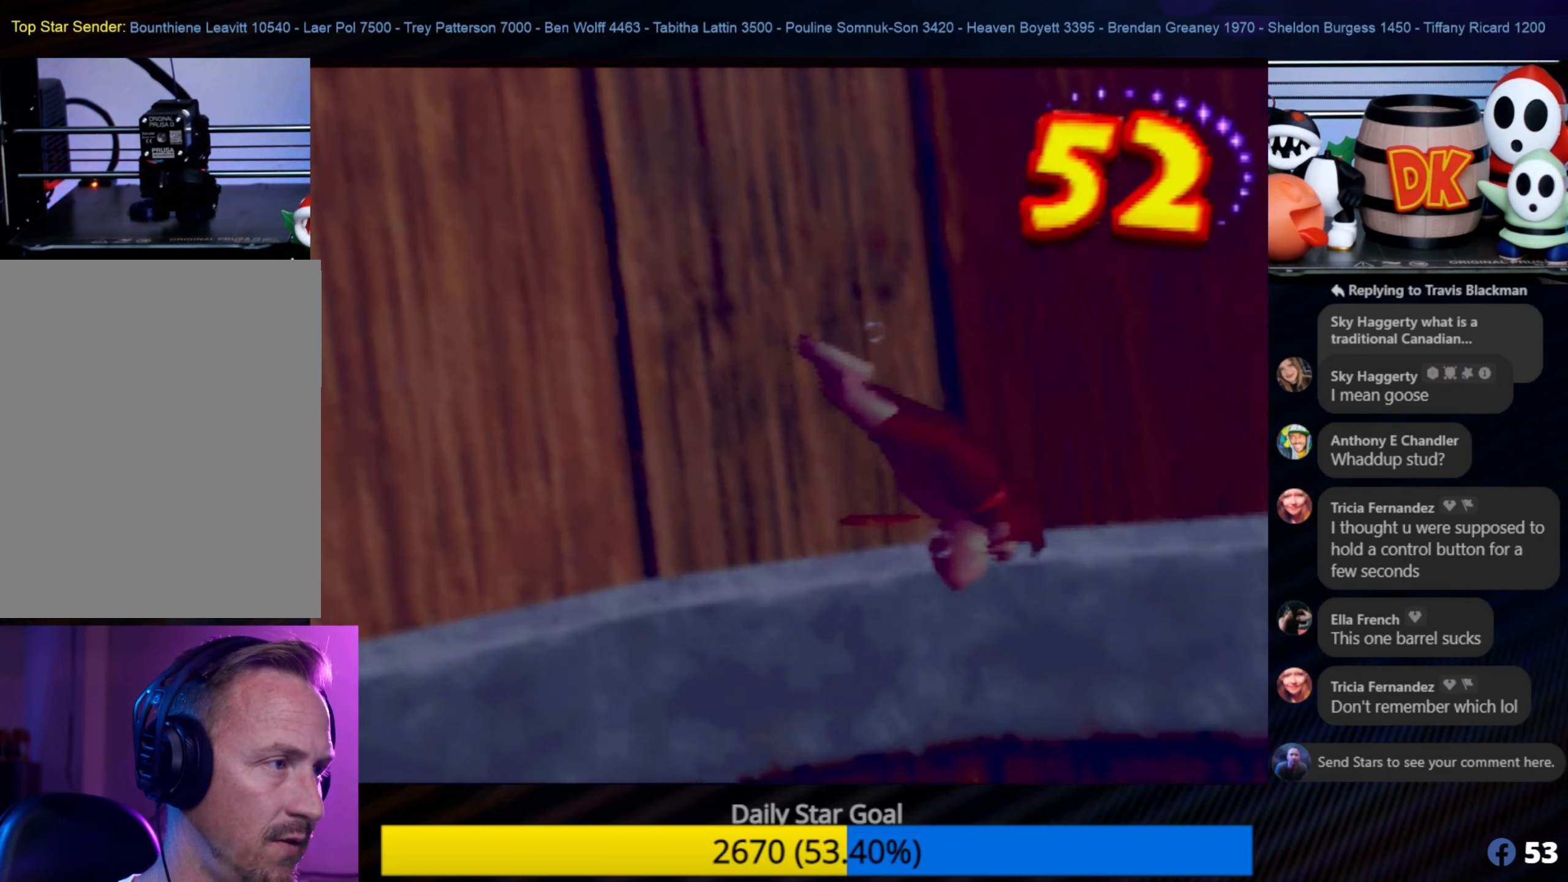
{"buttons": ["B"], "left_stick": "up-right", "events": [[33, "B", "up"], [100, "B", "down"], [233, "B", "up"], [333, "B", "down"], [466, "B", "up"], [466, "left_stick", "up-right"], [500, "B", "down"]]}
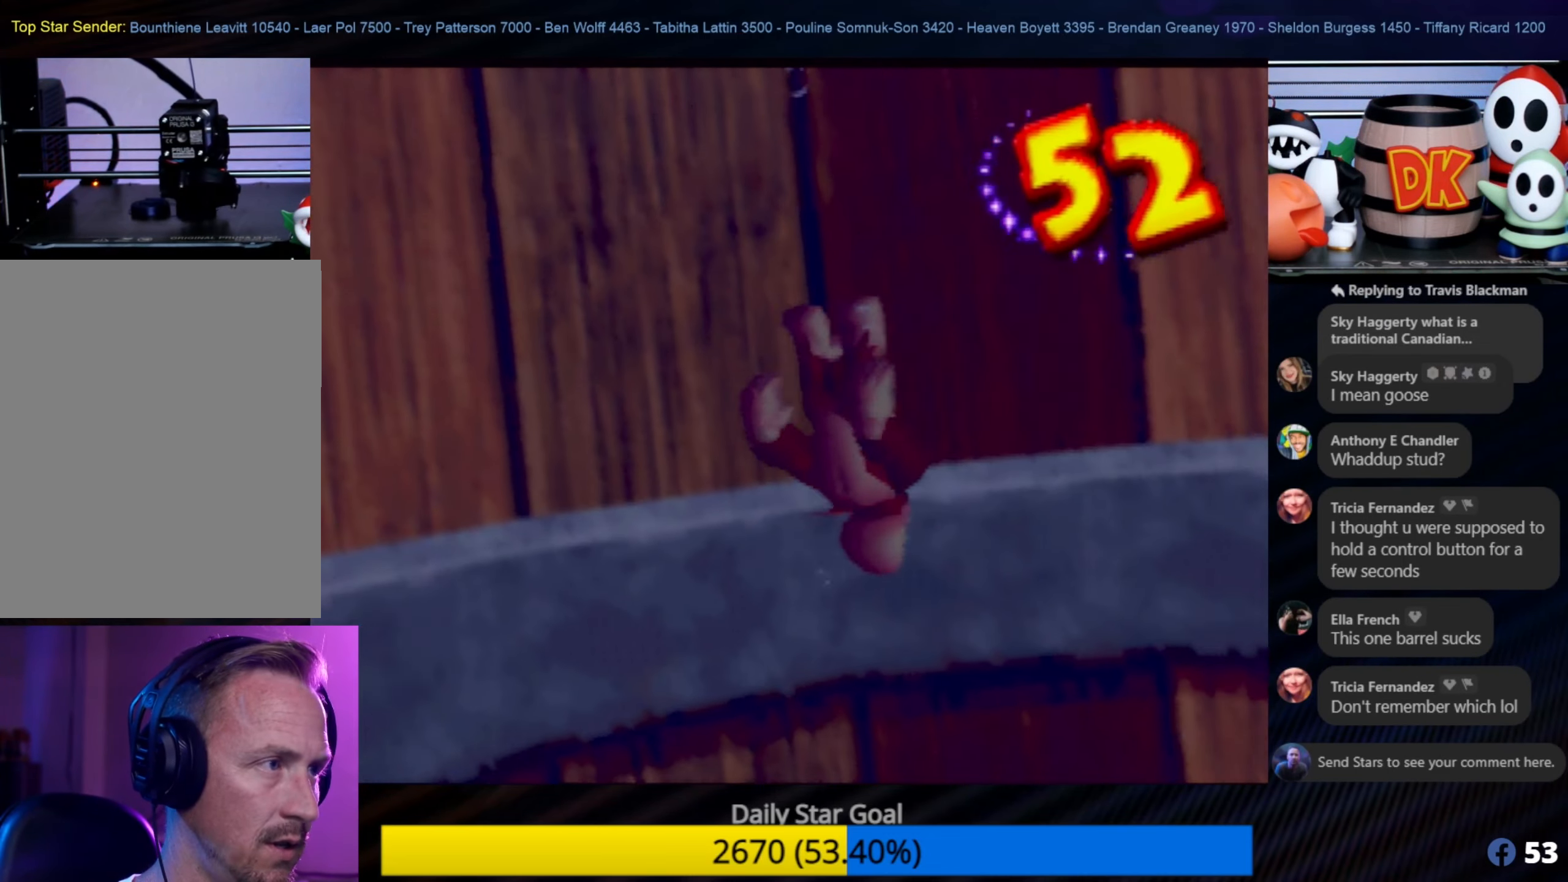
{"buttons": ["C_RIGHT"], "left_stick": "up-right", "events": [[150, "B", "up"], [200, "B", "down"], [300, "B", "up"], [466, "C_RIGHT", "down"]]}
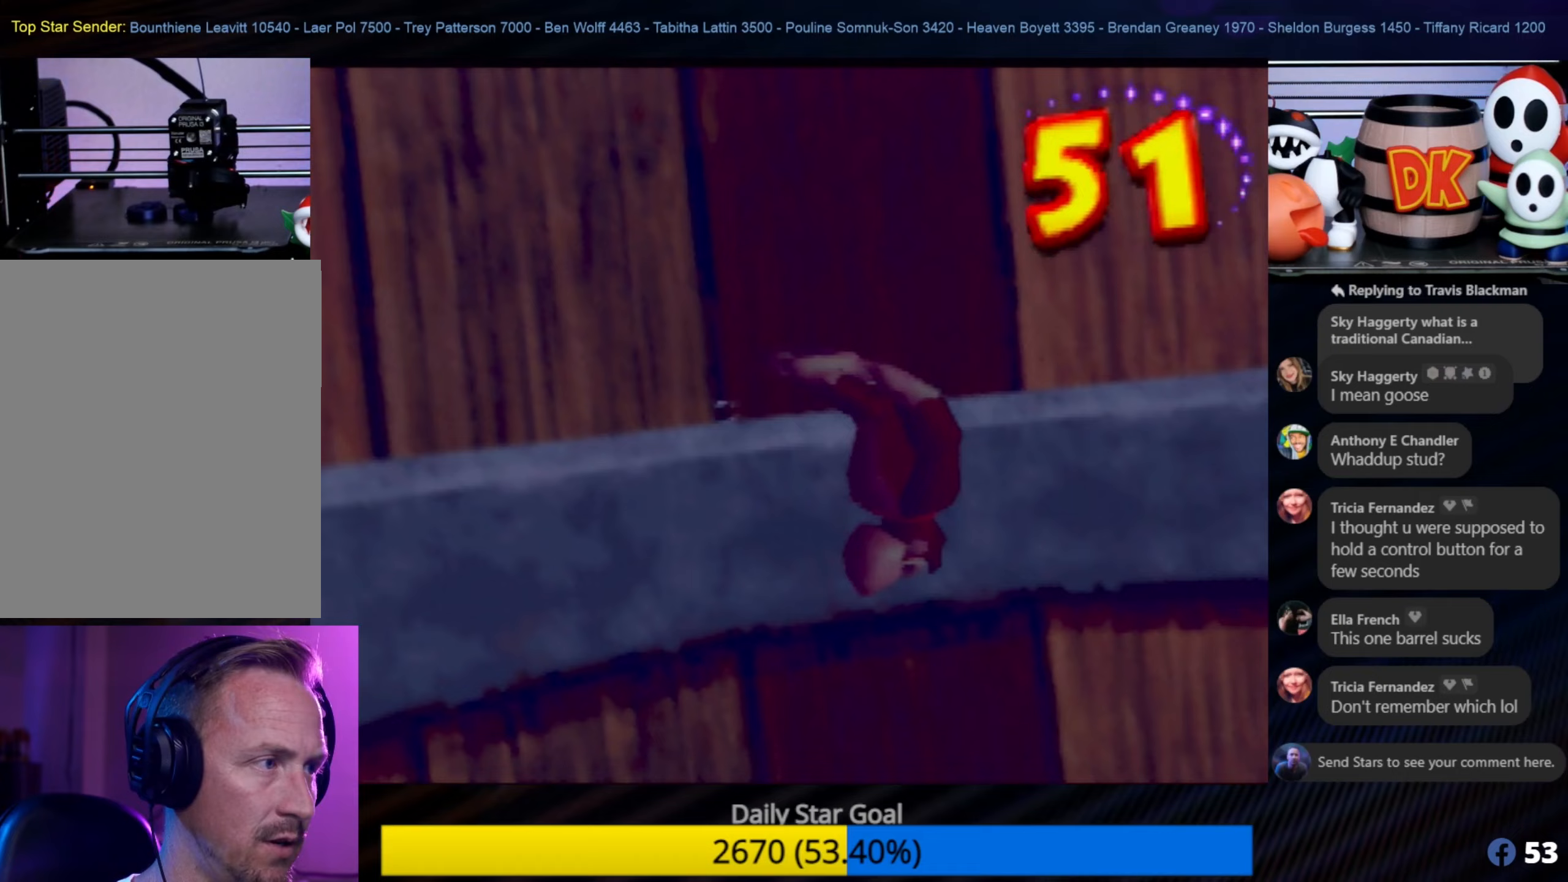
{"buttons": [], "left_stick": "up-right", "events": [[100, "C_RIGHT", "up"], [200, "C_RIGHT", "down"], [267, "C_RIGHT", "up"], [300, "C_LEFT", "down"], [333, "C_LEFT", "up"], [367, "C_RIGHT", "down"], [467, "C_RIGHT", "up"]]}
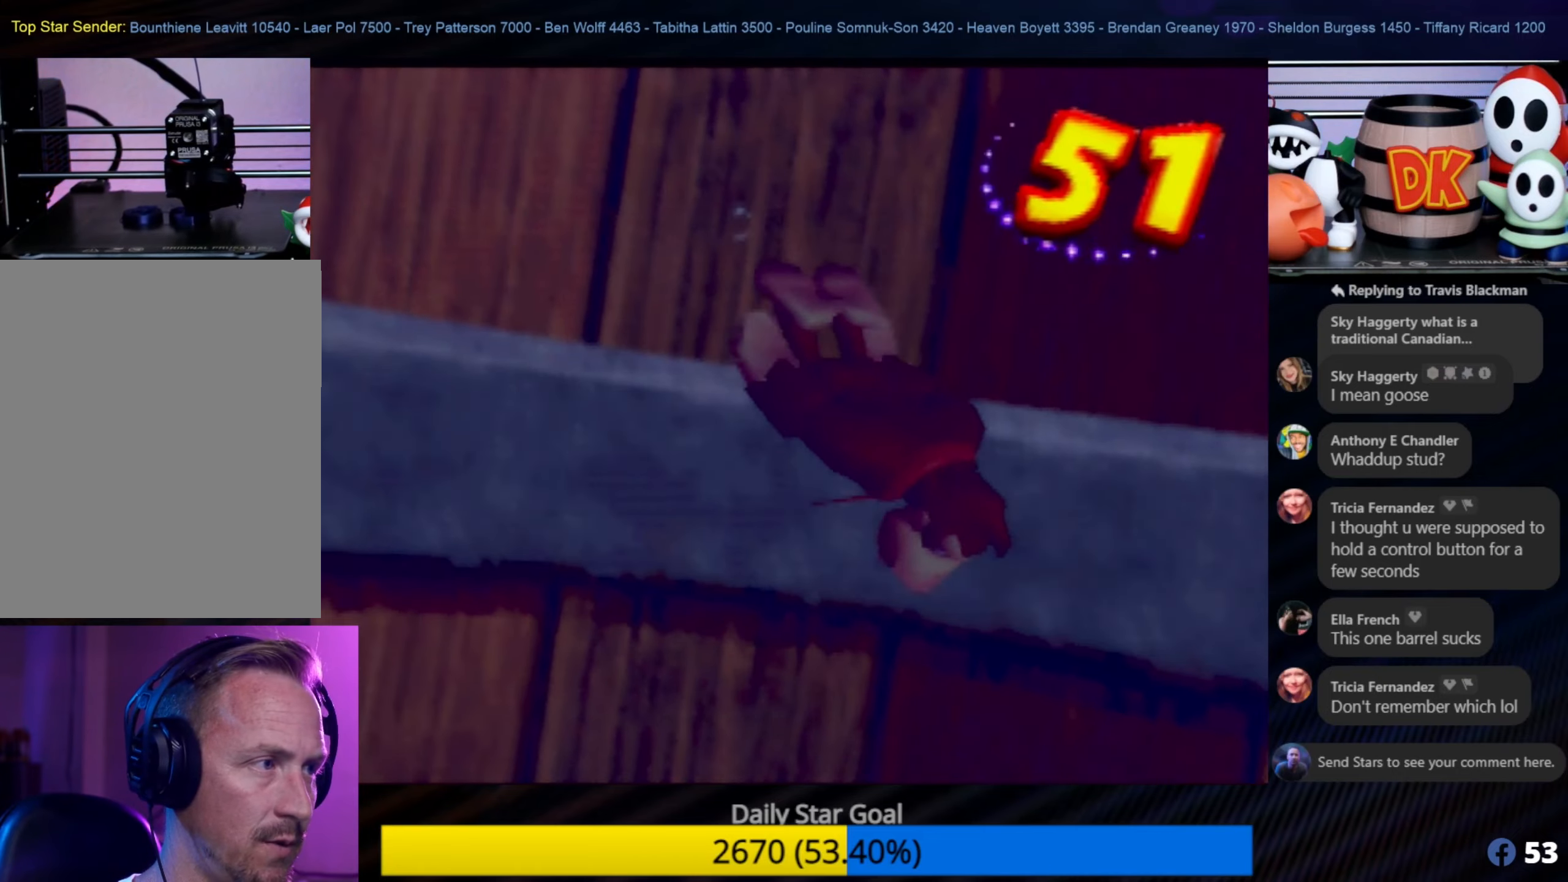
{"buttons": [], "left_stick": "up-right", "events": [[350, "C_RIGHT", "down"], [500, "C_RIGHT", "up"]]}
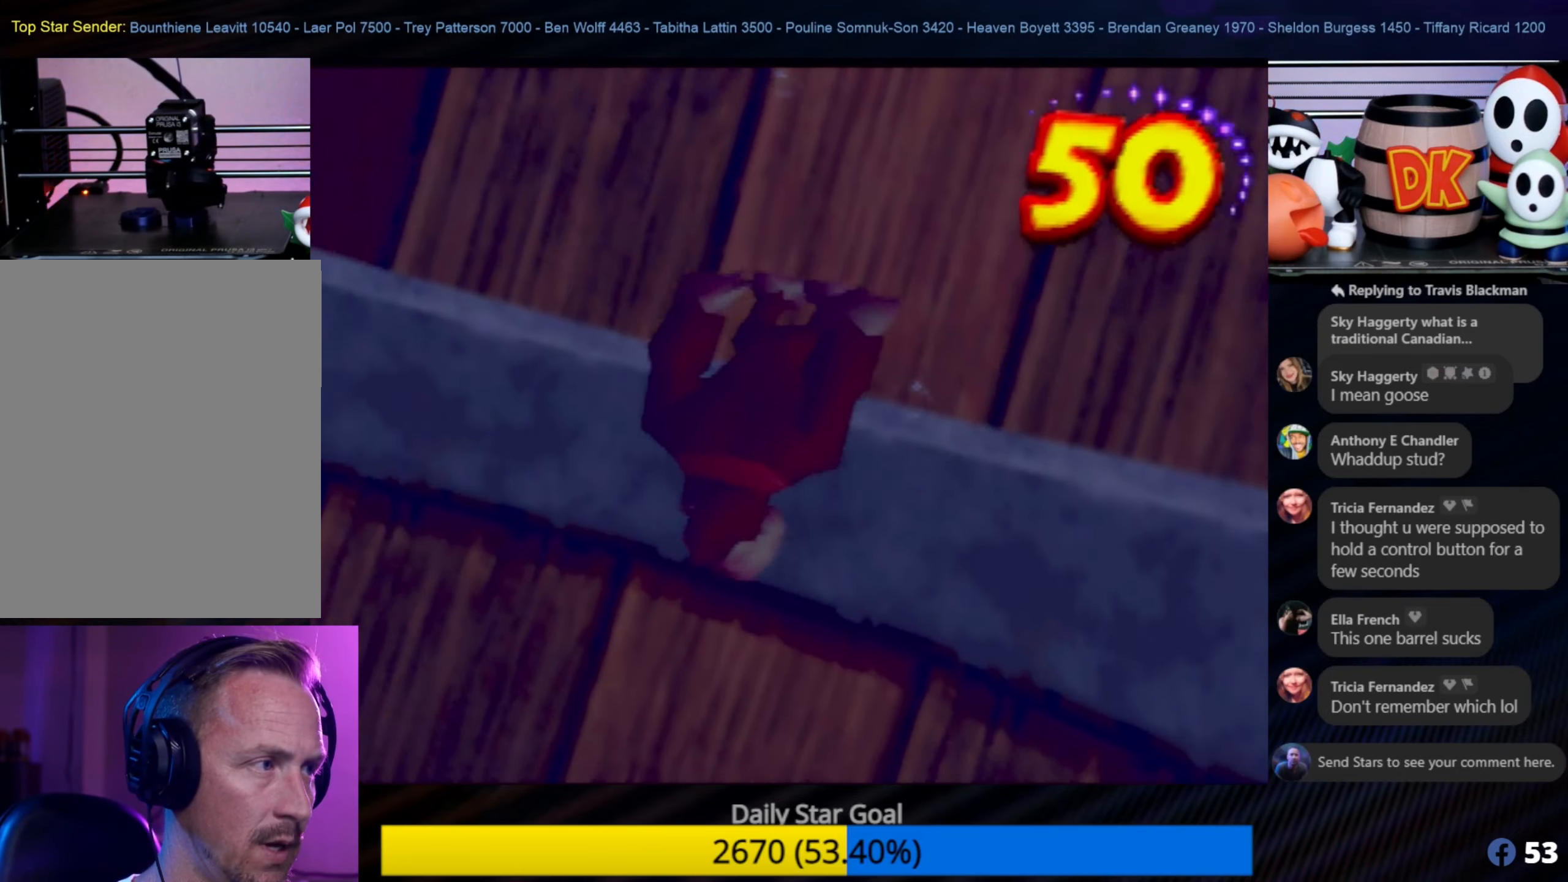
{"buttons": [], "left_stick": "up-left", "events": [[233, "left_stick", "up"], [433, "left_stick", "up-left"]]}
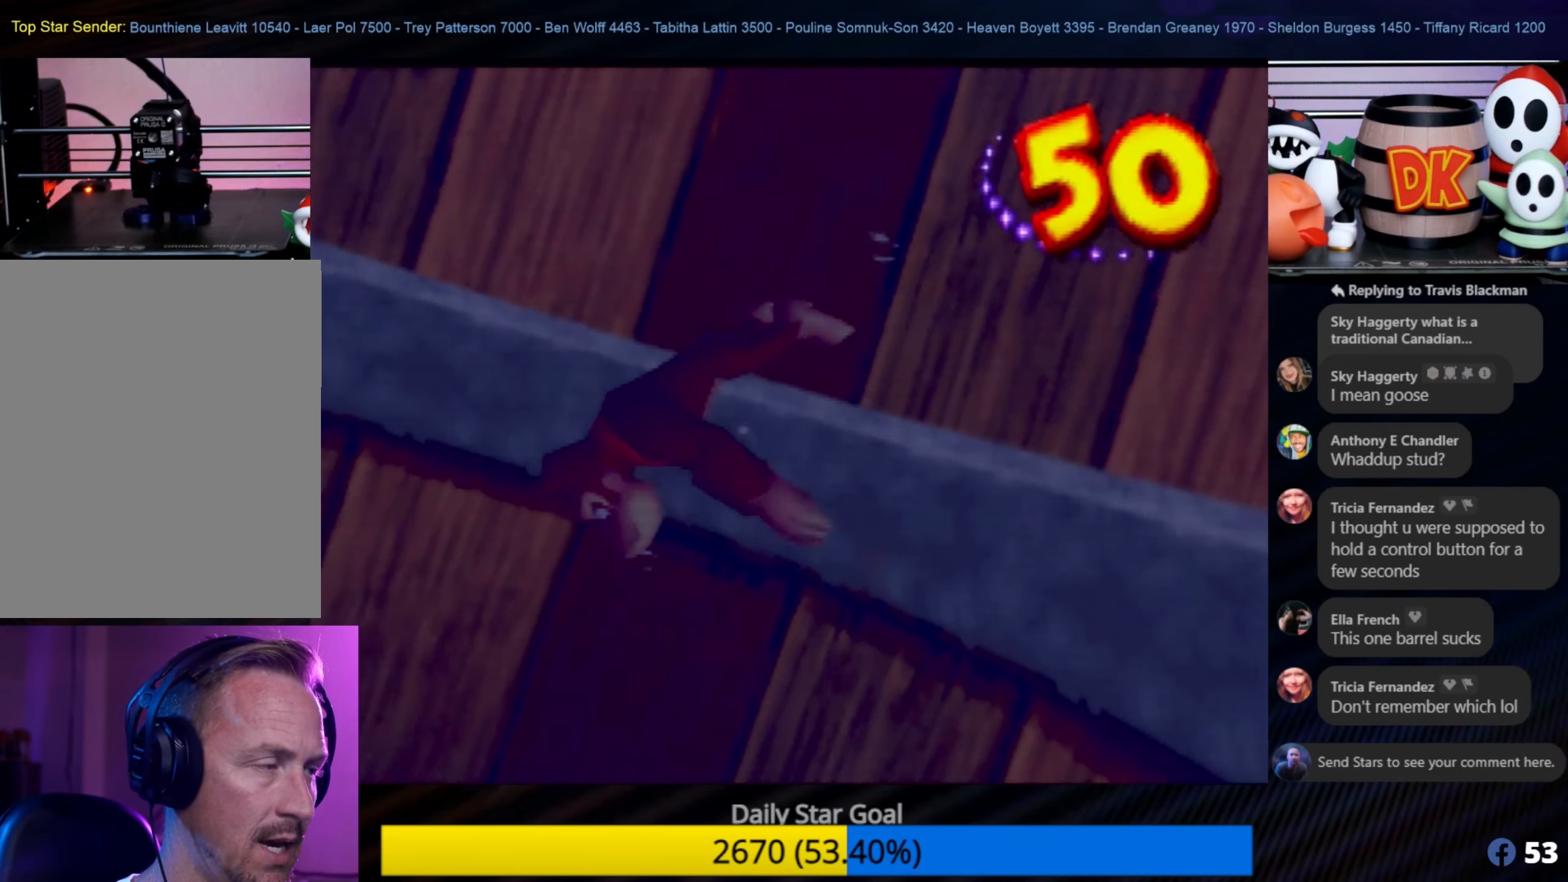
{"buttons": ["B"], "left_stick": "up-left", "events": [[67, "R1", "down"], [233, "R1", "up"], [433, "B", "down"]]}
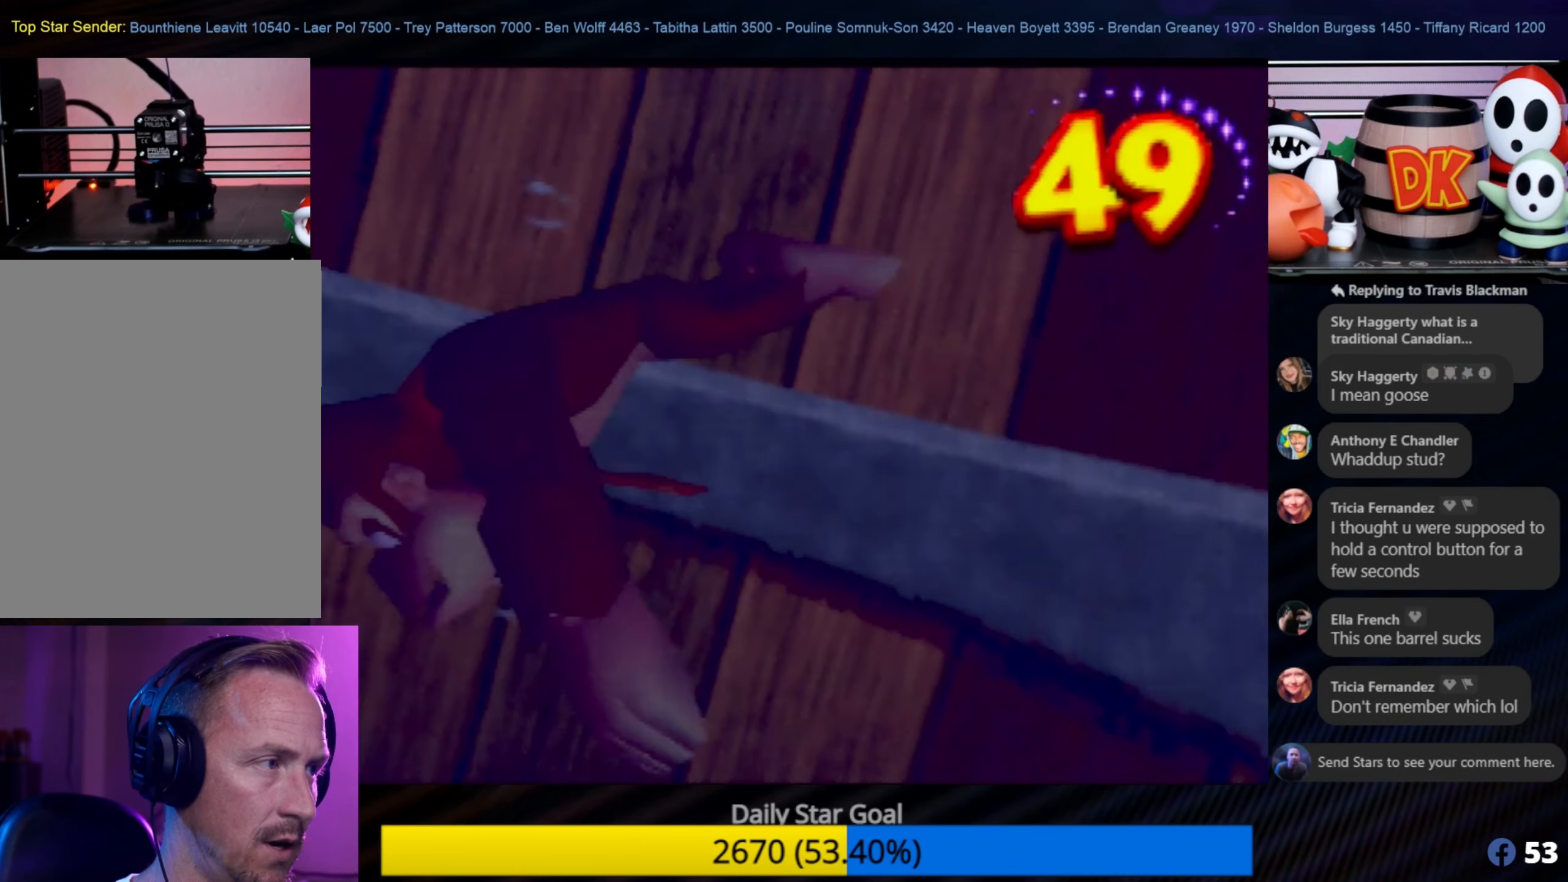
{"buttons": ["B"], "left_stick": "up", "events": [[83, "B", "up"], [150, "B", "down"], [250, "B", "up"], [317, "B", "down"], [417, "B", "up"], [417, "left_stick", "up"], [483, "B", "down"]]}
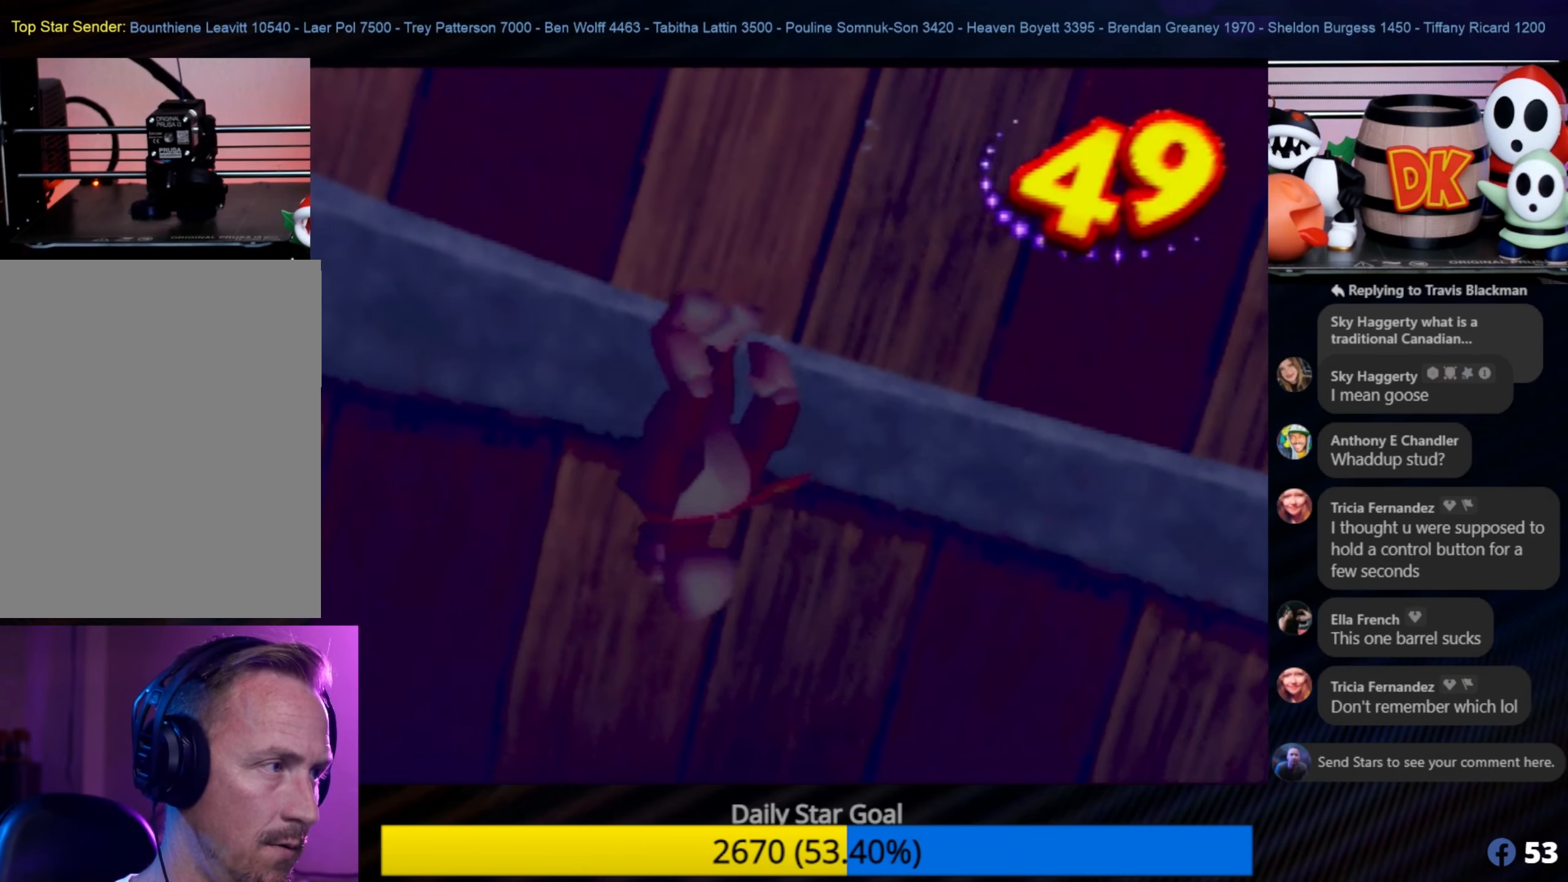
{"buttons": ["B"], "left_stick": "up-left", "events": [[50, "B", "up"], [150, "B", "down"], [200, "B", "up"], [250, "B", "down"], [350, "B", "up"], [350, "left_stick", "up-left"], [400, "B", "down"]]}